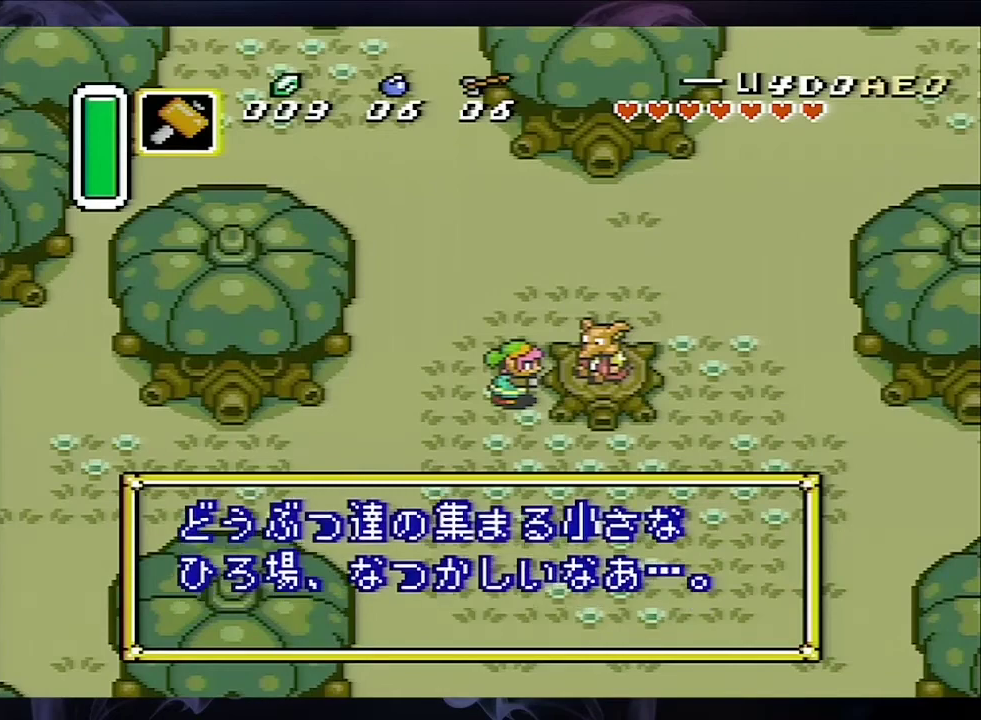
Gameplay with a controller (Nintendo layout); each line is a JSON object with the inputs held at the frame after it (dt_ms = milliseconds from this image to that frame). "events" lists button and stick changes between this image and that frame as [ms after this image, input, new state], when the widget could be followed in between. Not read: L3 R1 R3.
{"dt_ms": 500, "buttons": ["A"], "events": [[100, "A", "up"], [267, "A", "down"], [367, "A", "up"], [433, "A", "down"]]}
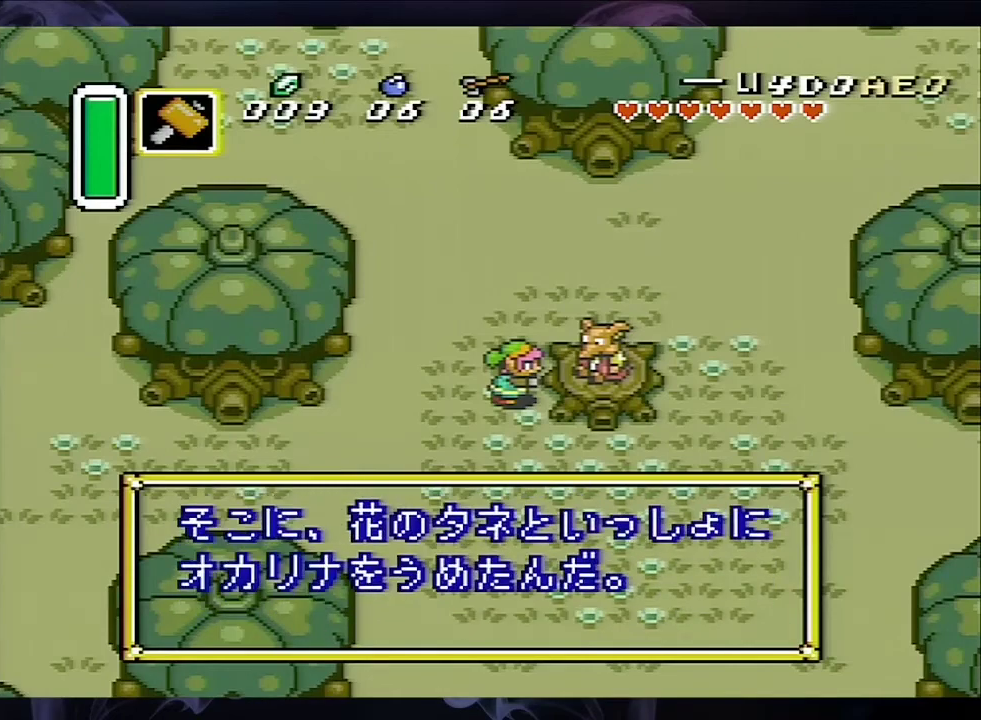
{"dt_ms": 500, "buttons": [], "events": [[33, "A", "up"], [333, "A", "down"], [433, "A", "up"]]}
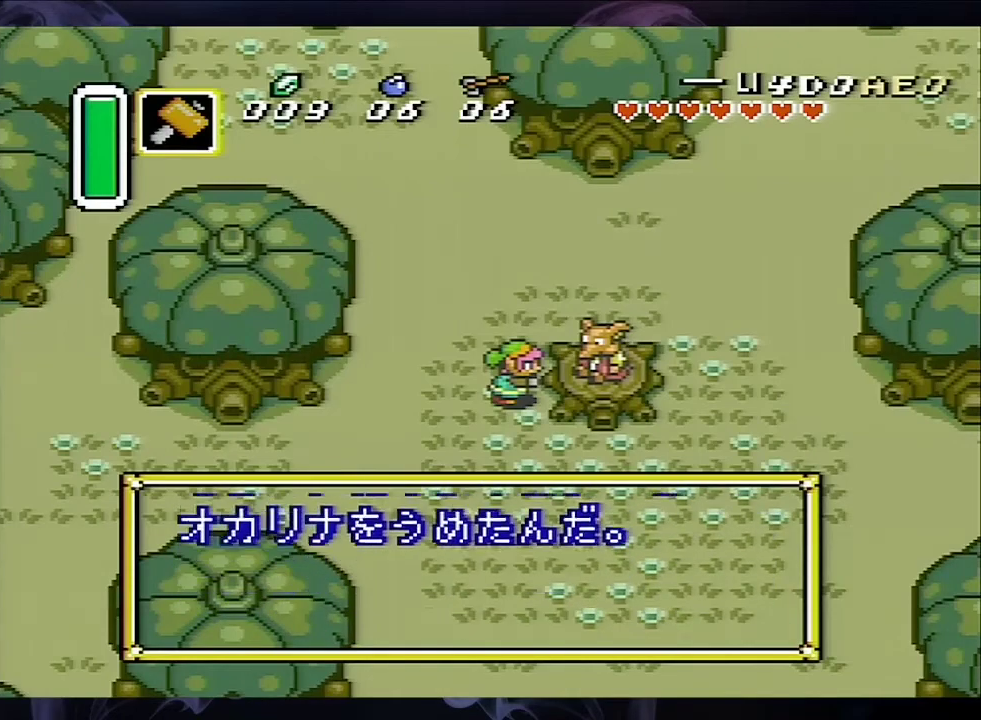
{"dt_ms": 500, "buttons": ["A"], "events": [[200, "A", "down"]]}
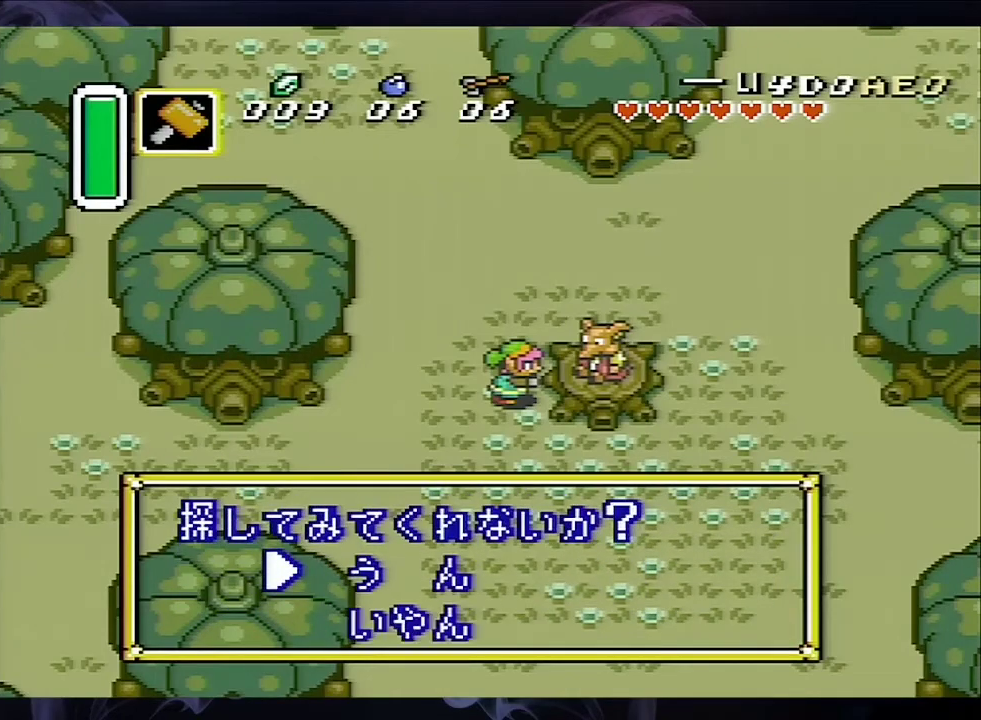
{"dt_ms": 500, "buttons": ["A"], "events": [[67, "A", "up"], [133, "A", "down"], [267, "A", "up"], [500, "A", "down"]]}
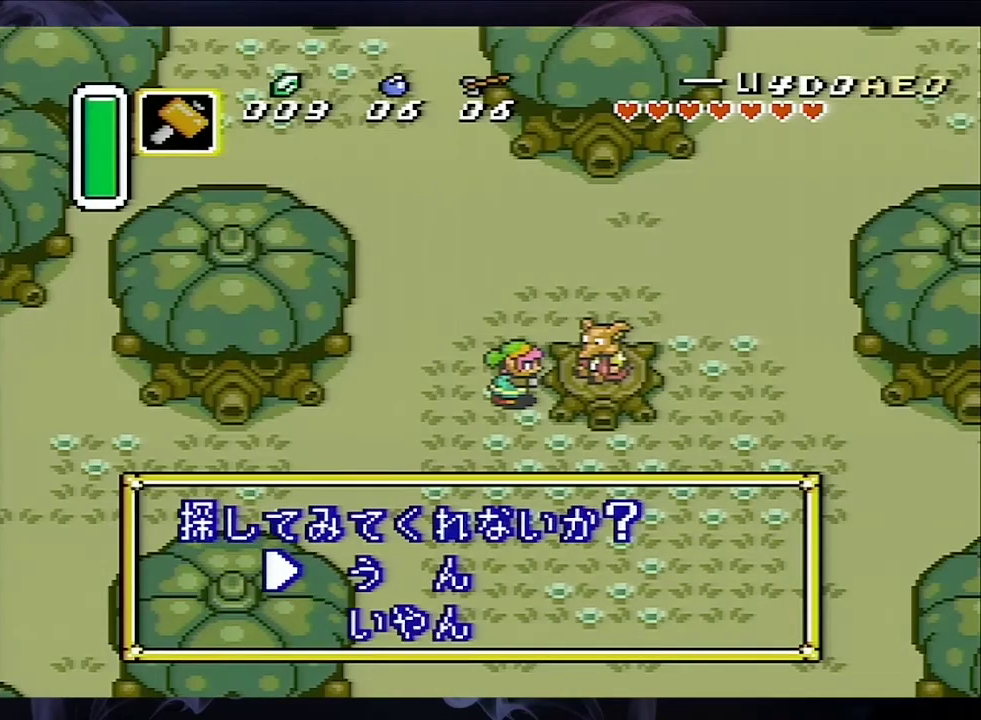
{"dt_ms": 500, "buttons": ["L1"], "events": [[267, "A", "up"], [433, "L1", "down"]]}
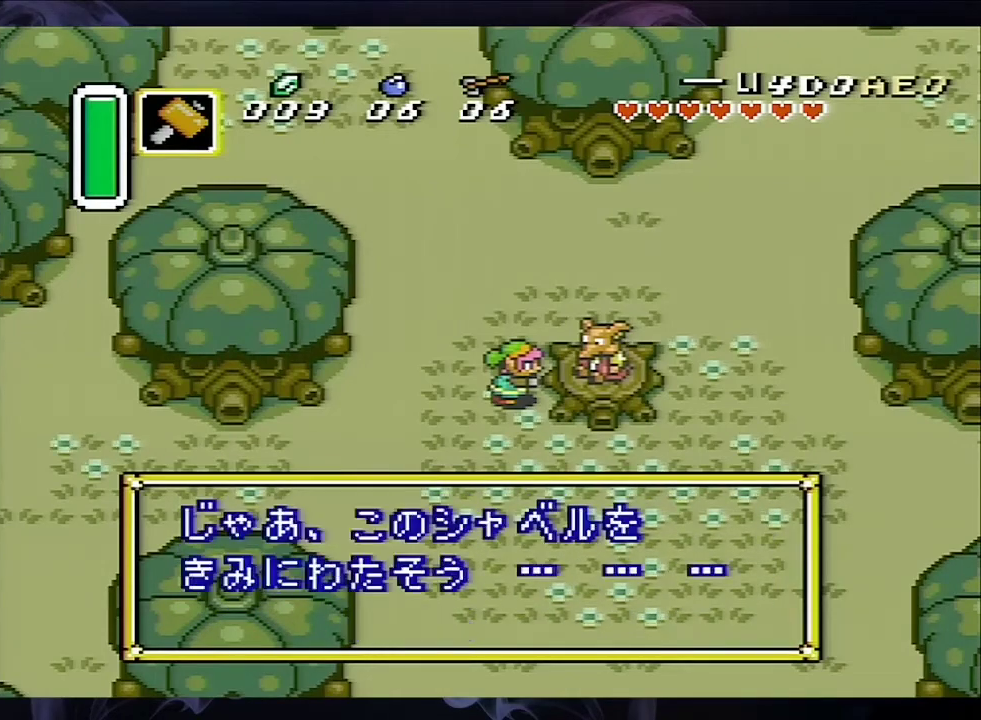
{"dt_ms": 100, "buttons": ["L1"], "events": []}
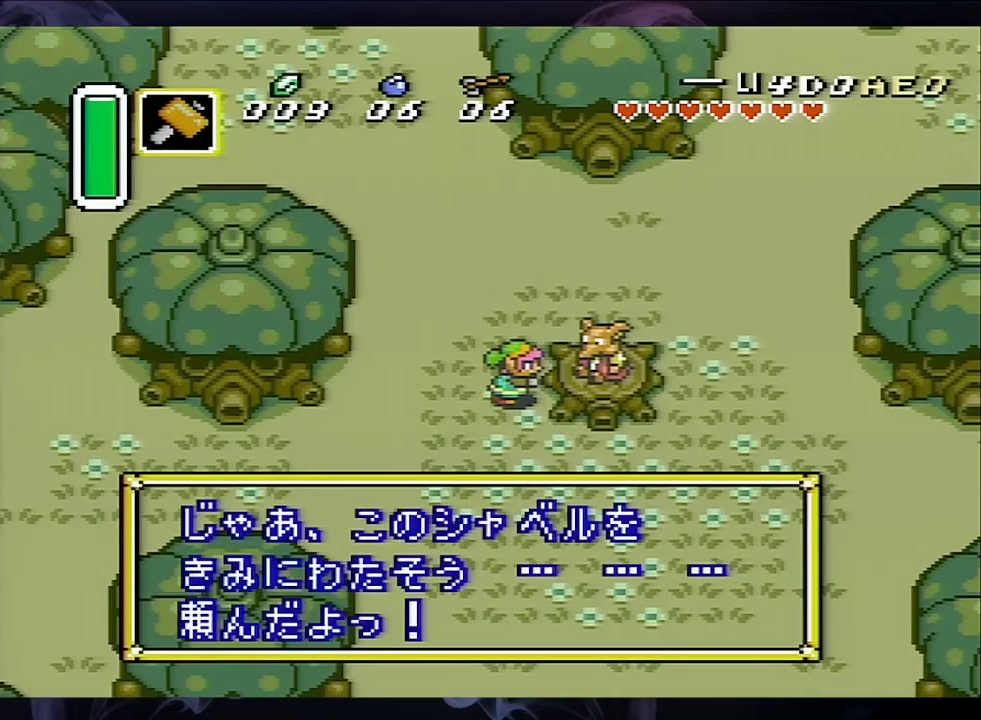
{"dt_ms": 100, "buttons": ["L1"], "events": [[33, "L1", "up"], [100, "L1", "down"]]}
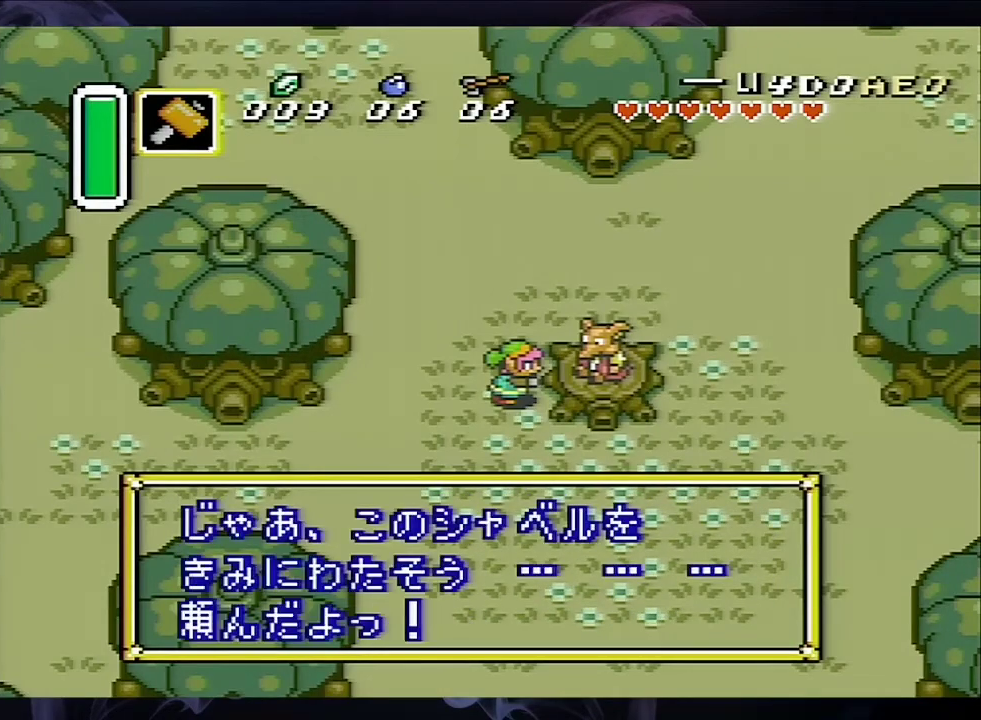
{"dt_ms": 100, "buttons": ["L1"], "events": []}
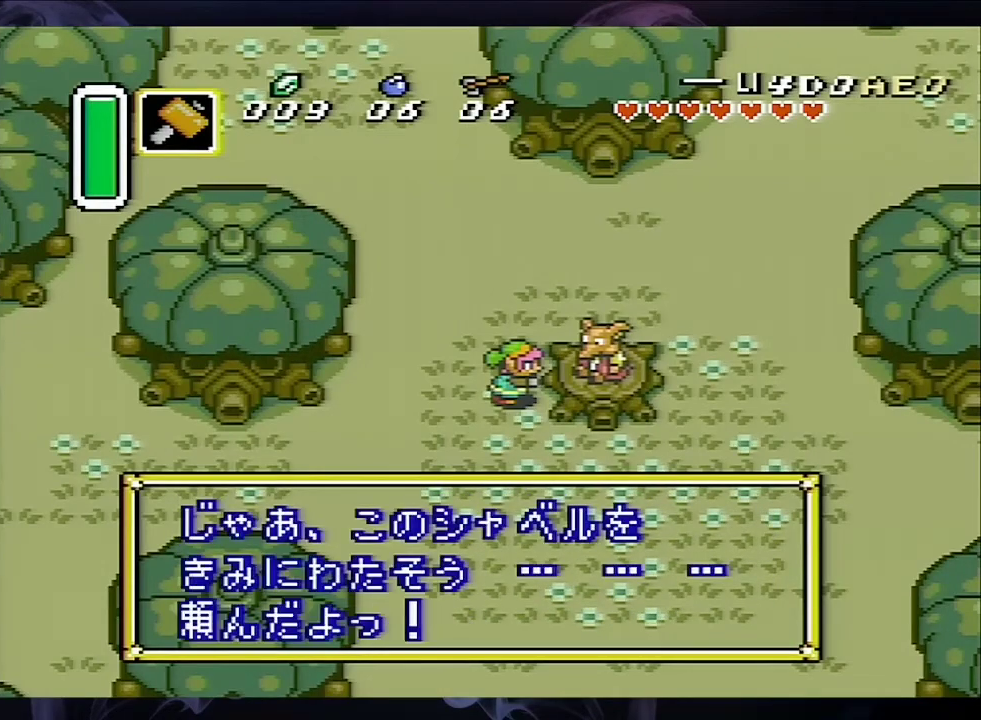
{"dt_ms": 200, "buttons": ["L1"], "events": []}
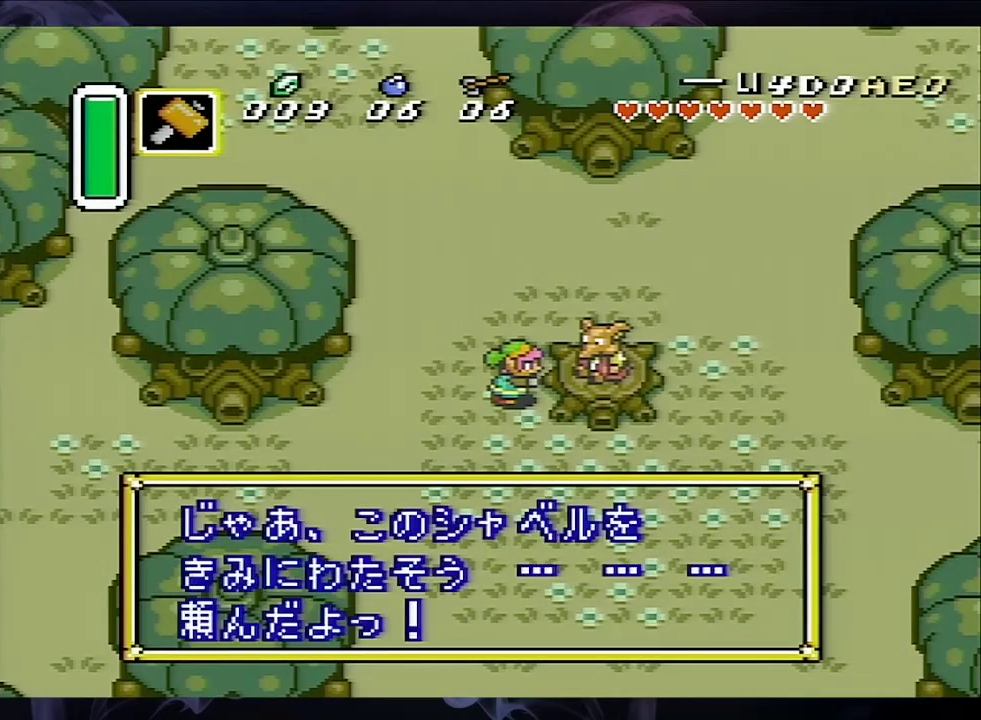
{"dt_ms": 200, "buttons": []}
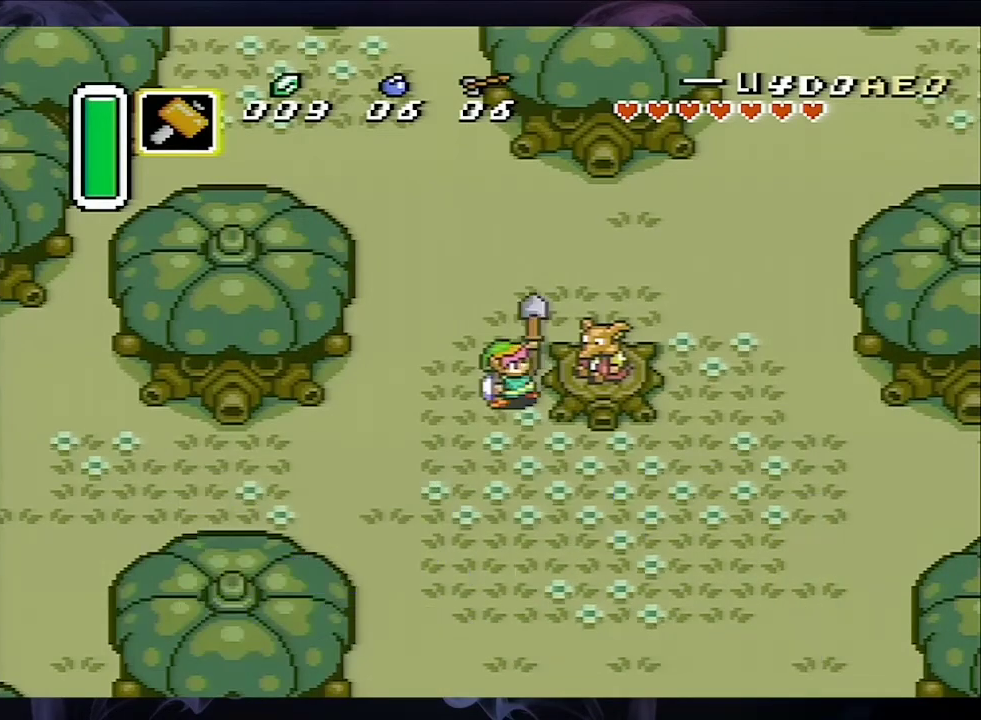
{"dt_ms": 100, "buttons": ["L1"]}
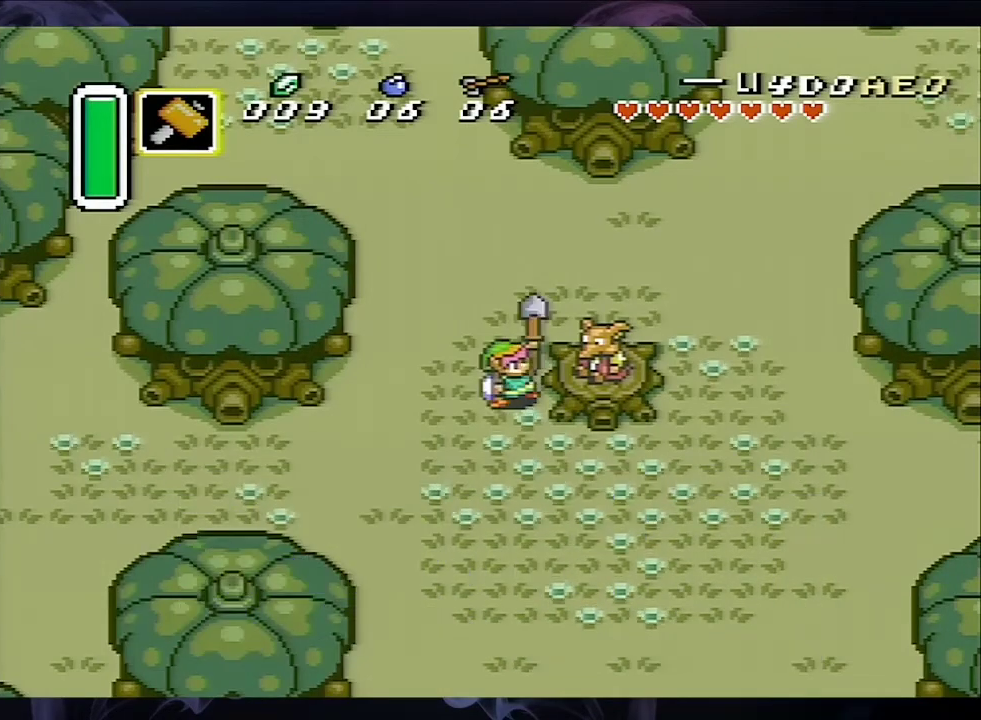
{"dt_ms": 100, "buttons": ["L1"], "events": []}
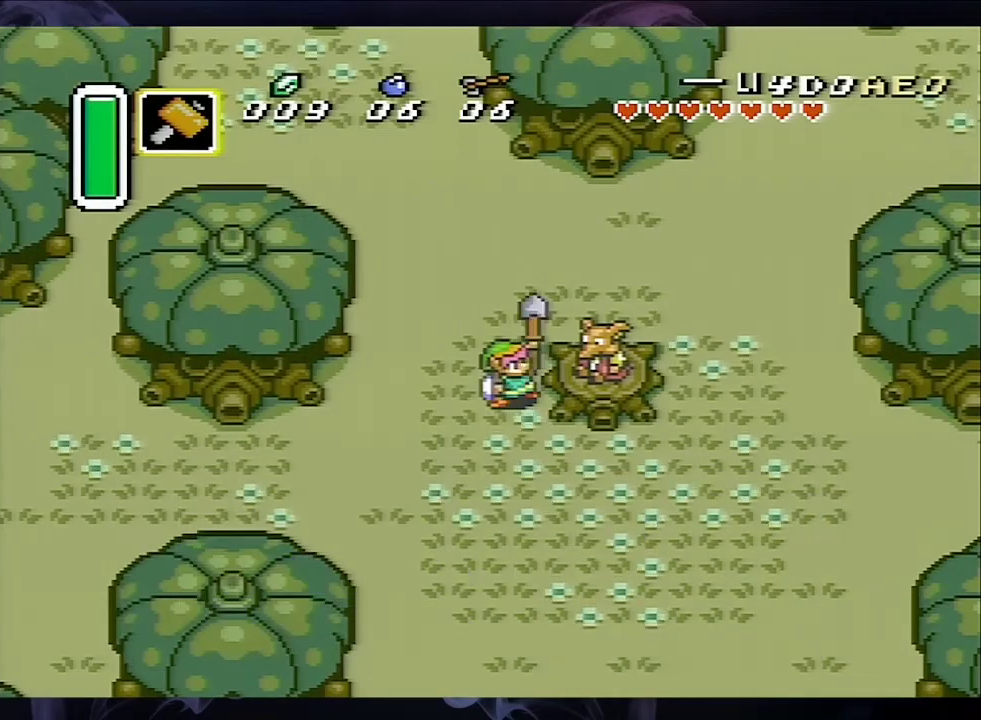
{"dt_ms": 100, "buttons": ["L1"], "events": []}
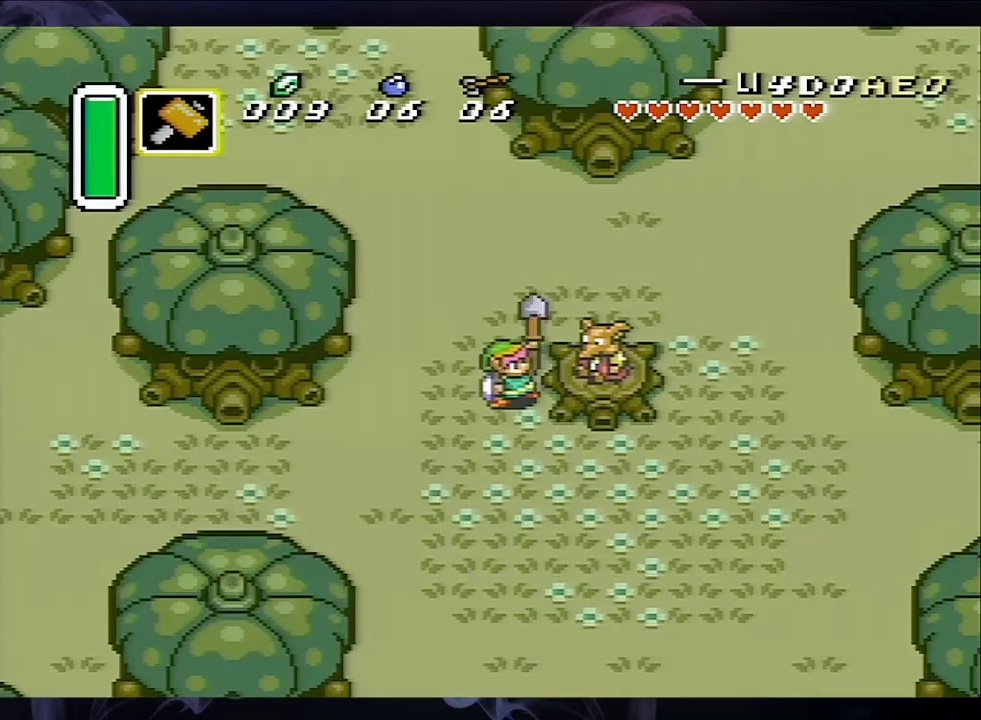
{"dt_ms": 100, "buttons": ["L1"], "events": []}
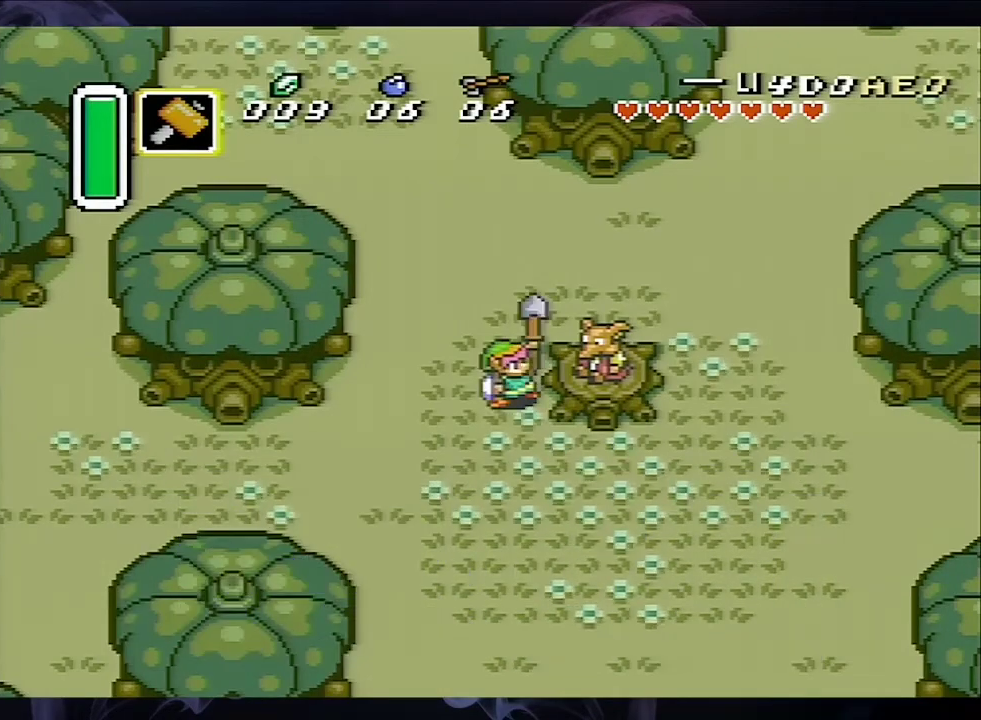
{"dt_ms": 100, "buttons": [], "events": [[33, "L1", "up"]]}
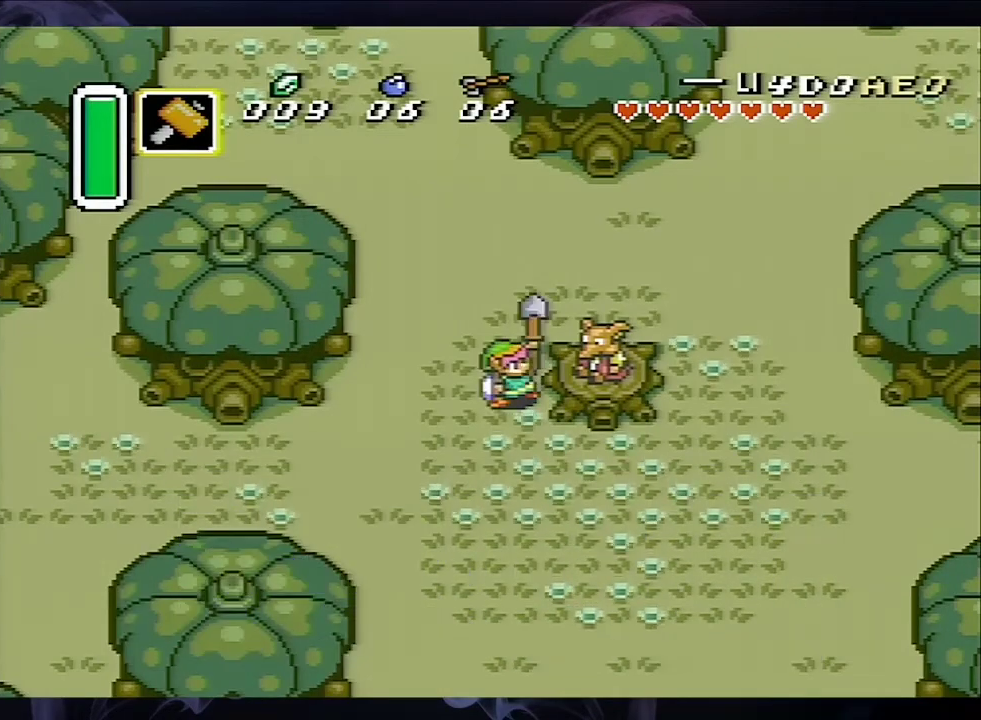
{"dt_ms": 100, "buttons": [], "events": []}